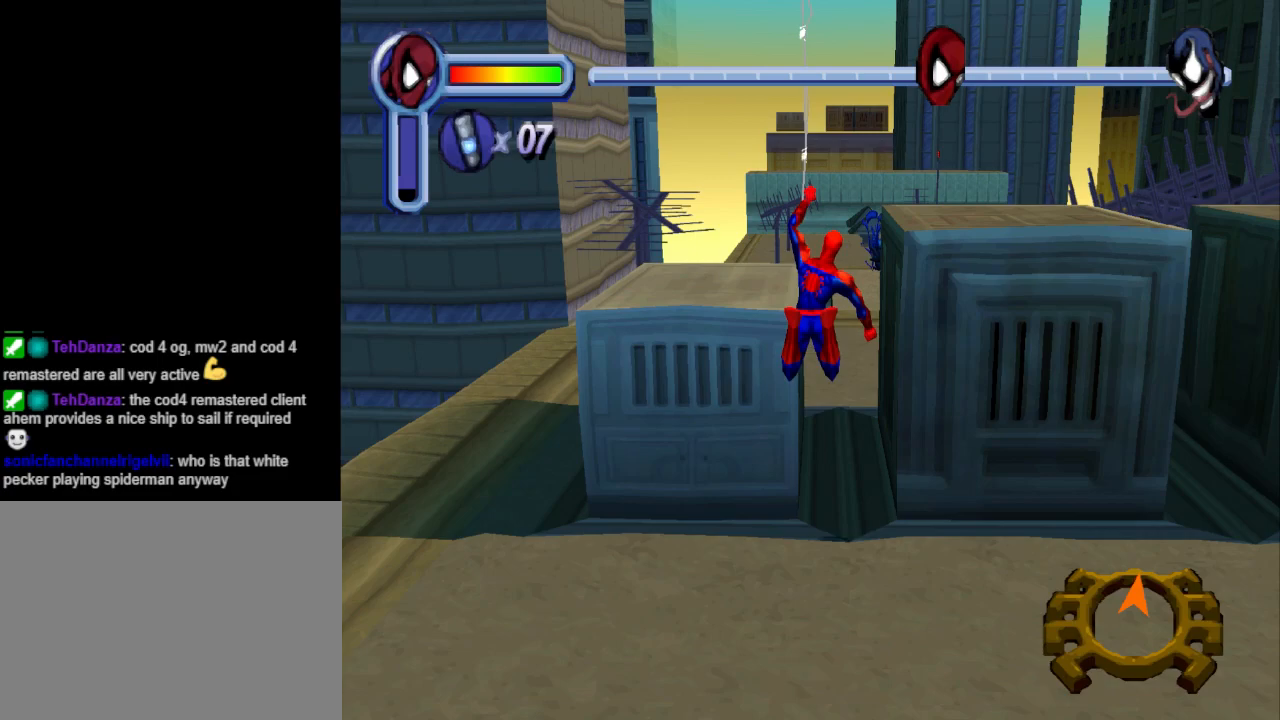
Gameplay with a controller (PlayStation layout); each line is a JSON object with the inputs held at the frame after it. "events" lists button and stick changes between this image and that frame as [ms after this image, input, new state], when the widget could be followed in between. Not read: L2 R2 left_stick right_stick.
{"buttons": ["DPAD_UP", "DPAD_RIGHT"], "events": [[33, "DPAD_RIGHT", "down"], [67, "R1", "up"], [167, "DPAD_RIGHT", "up"], [467, "DPAD_RIGHT", "down"]]}
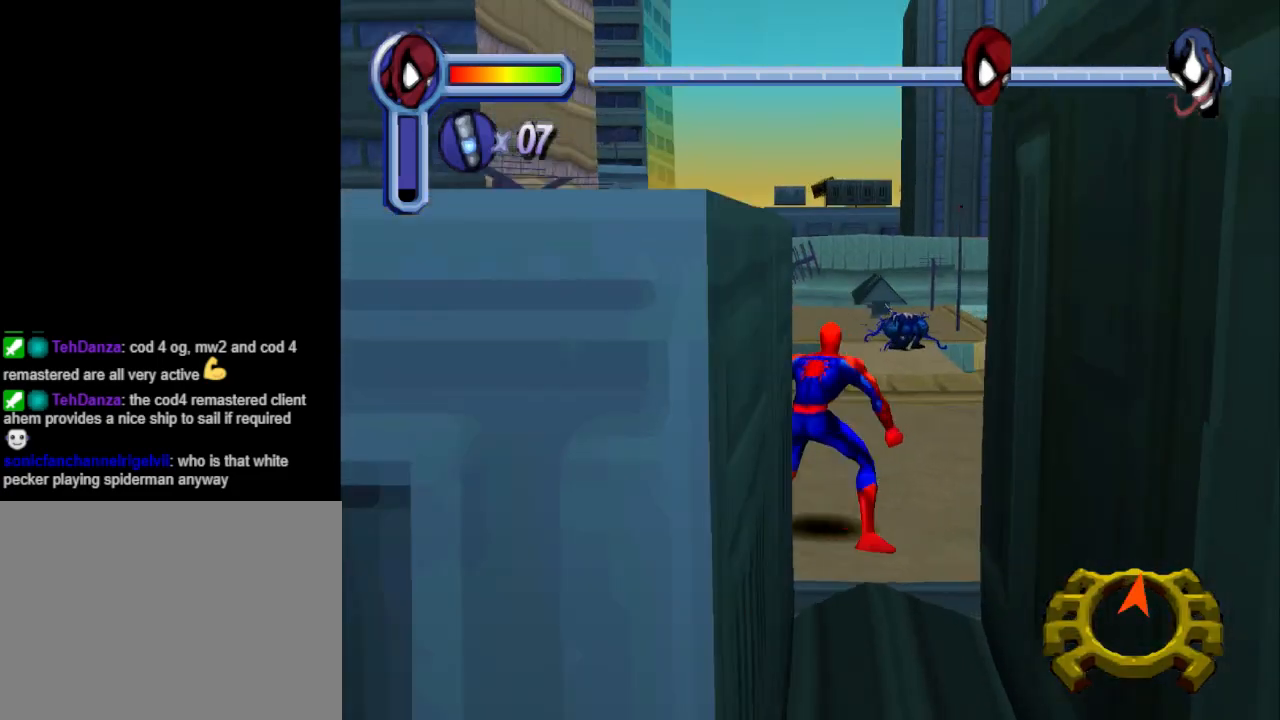
{"buttons": ["CROSS", "DPAD_UP"], "events": [[133, "DPAD_RIGHT", "up"], [400, "CROSS", "down"]]}
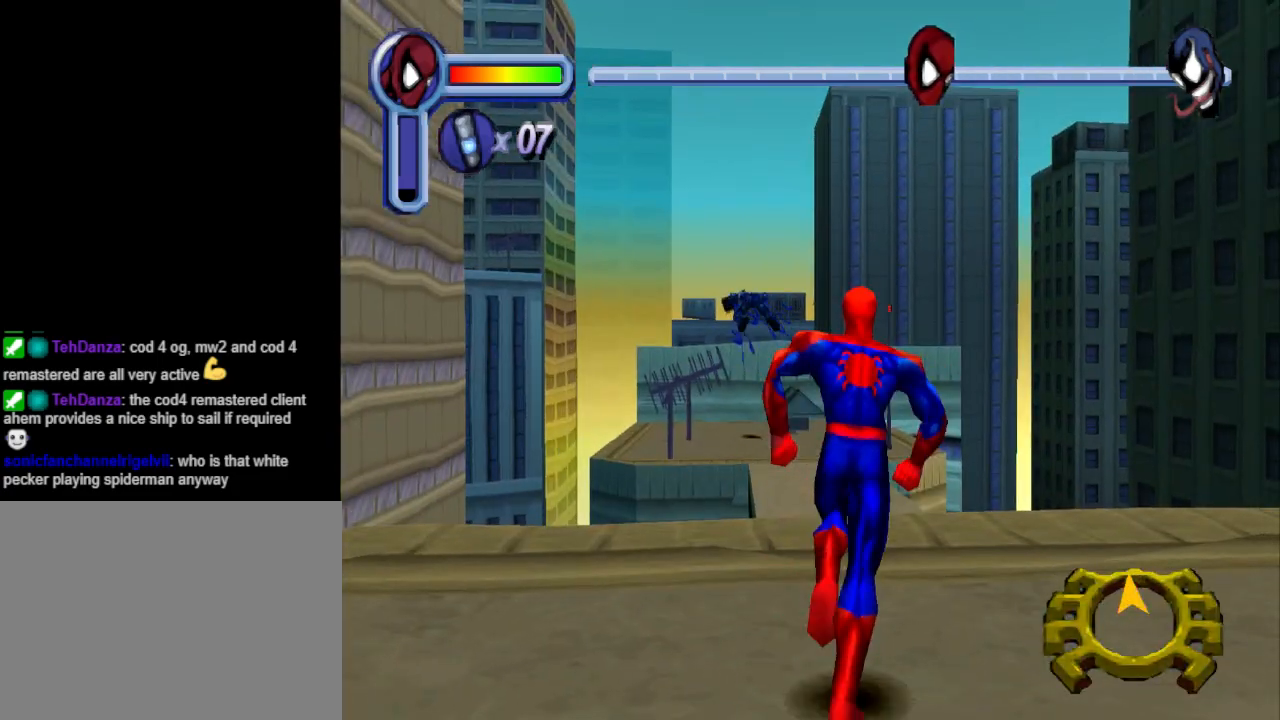
{"buttons": ["DPAD_UP"], "events": [[200, "DPAD_LEFT", "down"], [300, "DPAD_LEFT", "up"], [500, "CROSS", "up"]]}
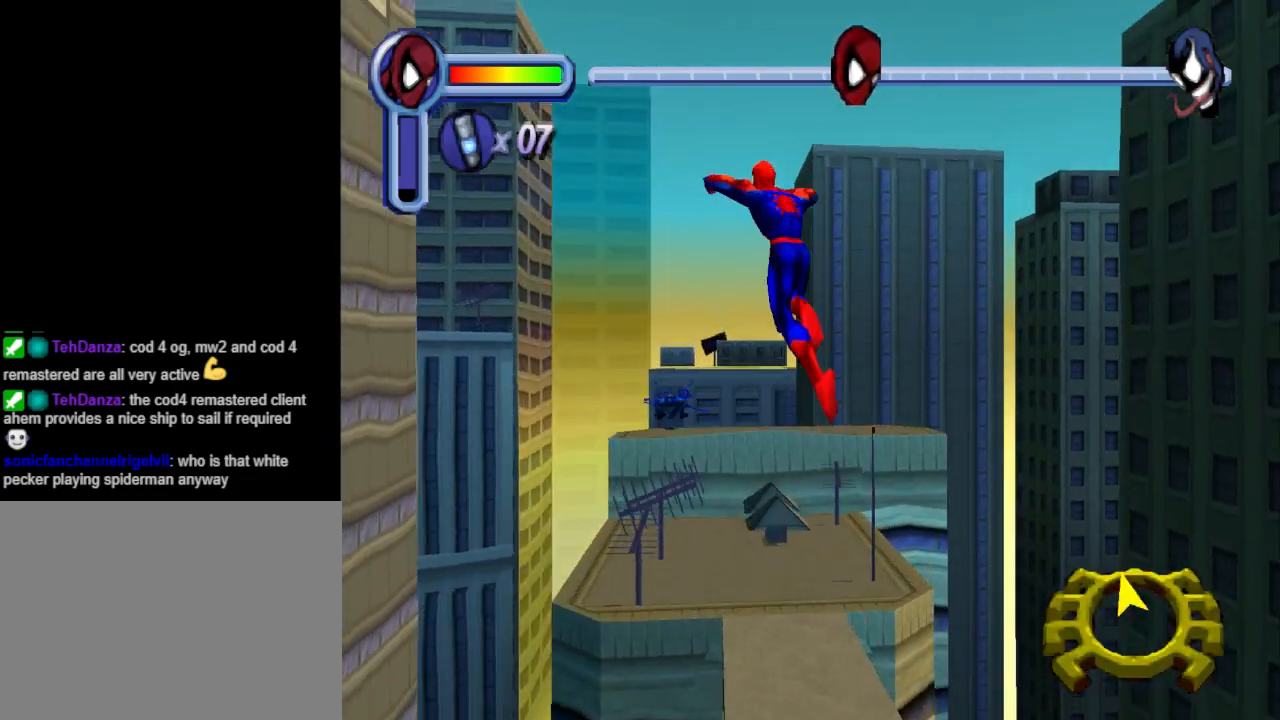
{"buttons": ["R1", "DPAD_UP"], "events": [[100, "R1", "down"]]}
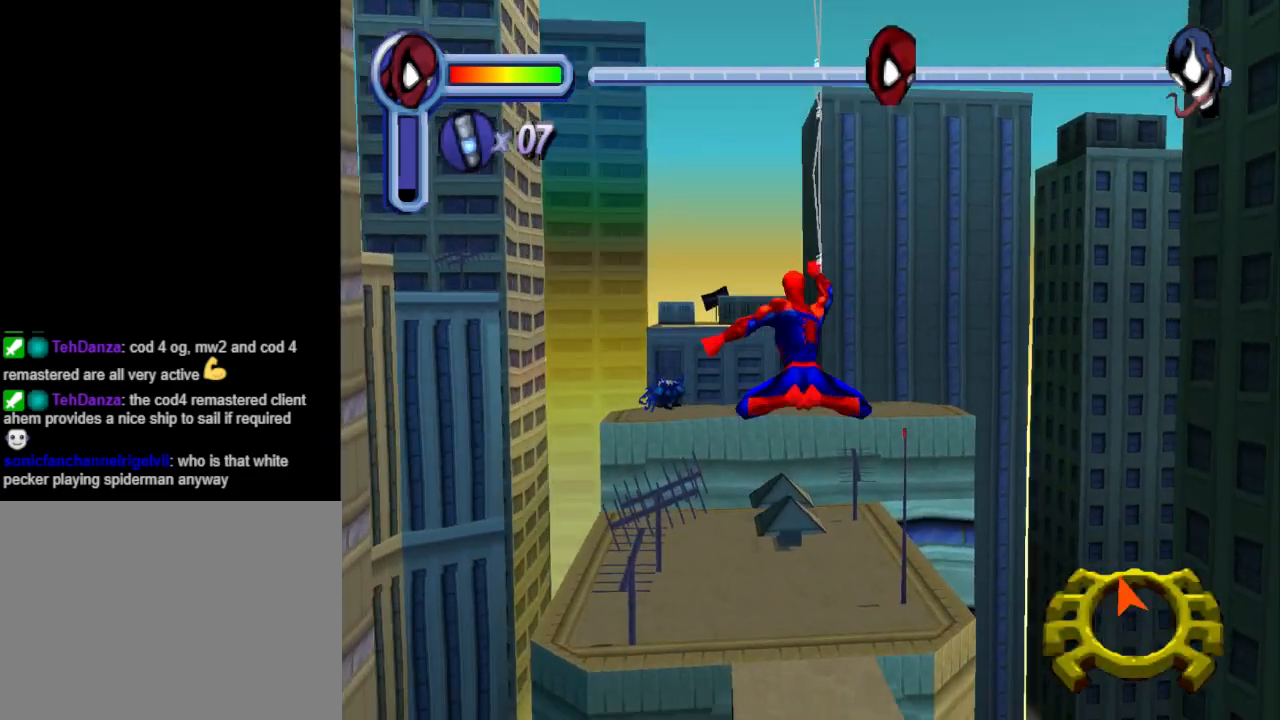
{"buttons": ["R1", "DPAD_UP"], "events": []}
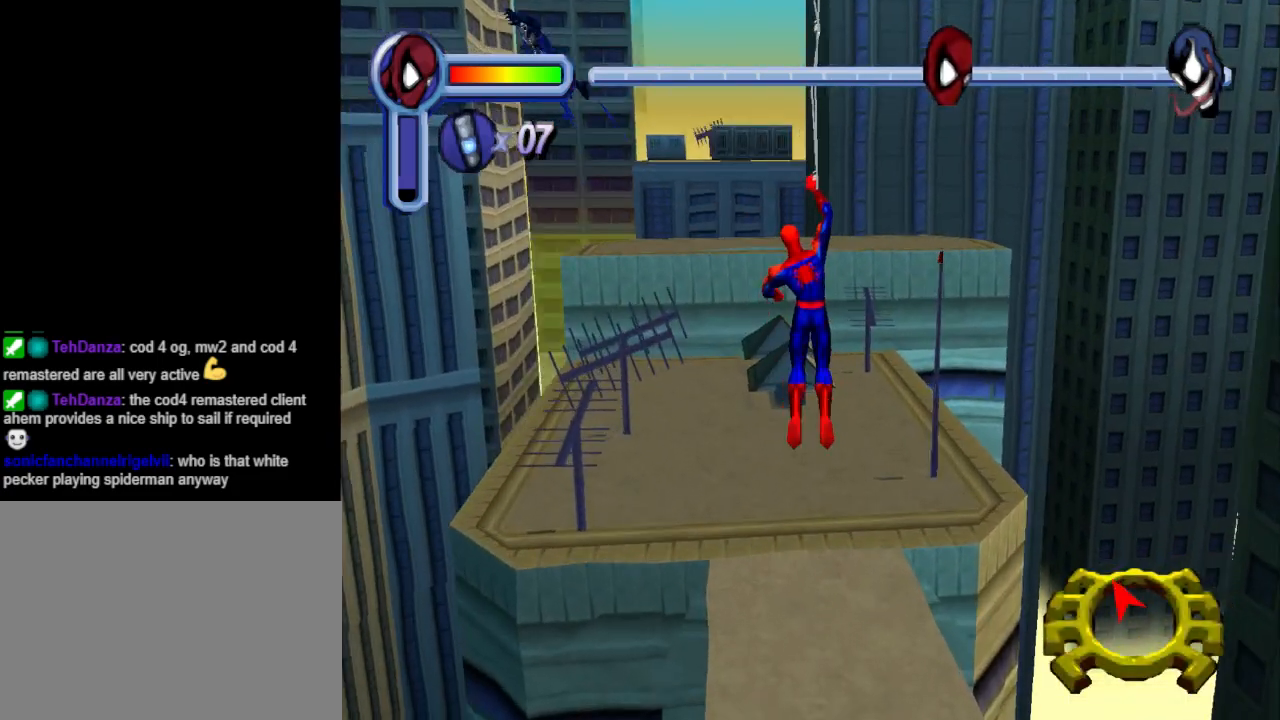
{"buttons": ["DPAD_UP", "DPAD_LEFT"], "events": [[67, "DPAD_LEFT", "down"], [133, "R1", "up"]]}
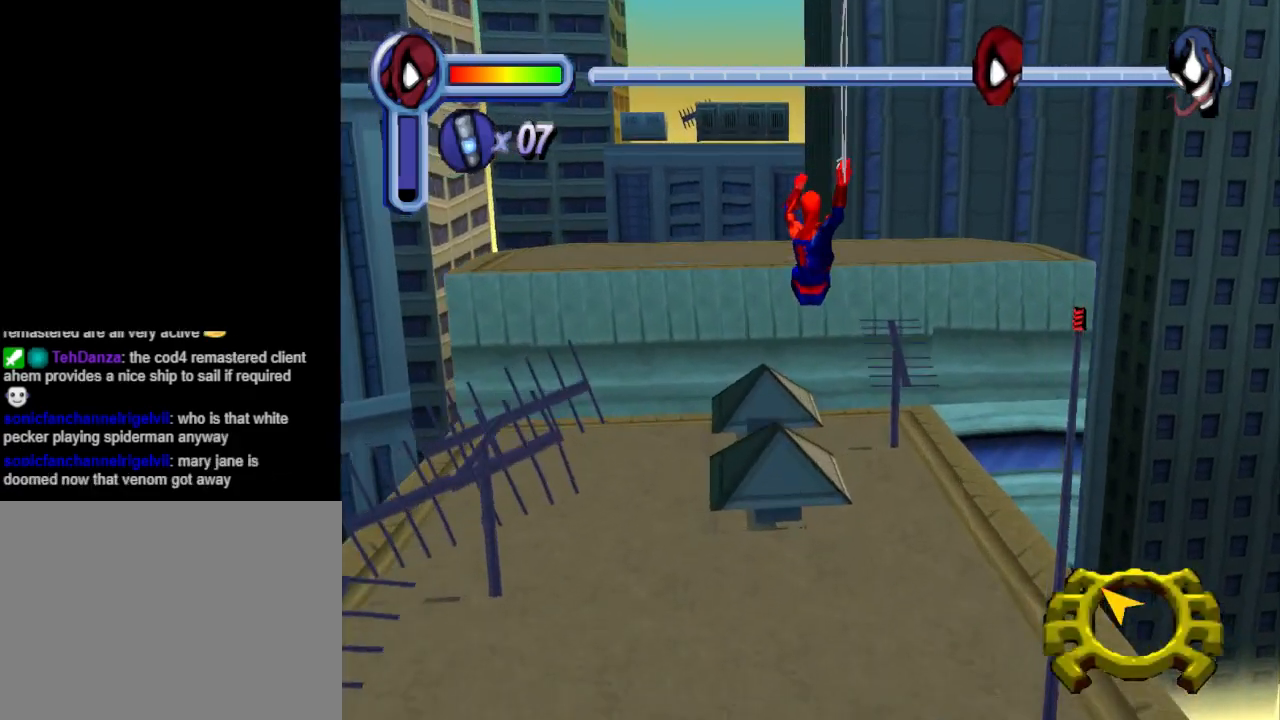
{"buttons": ["CROSS", "DPAD_UP", "DPAD_LEFT"], "events": [[400, "CROSS", "down"]]}
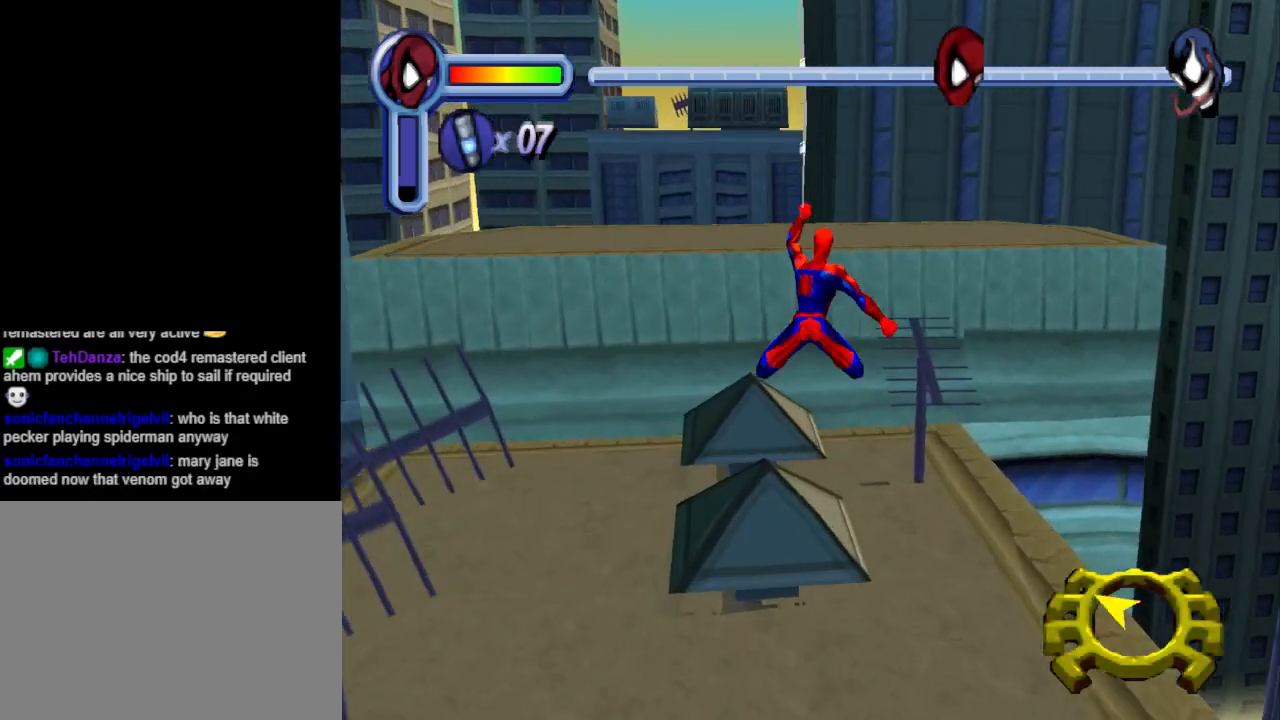
{"buttons": ["DPAD_UP", "DPAD_LEFT"], "events": [[500, "CROSS", "up"]]}
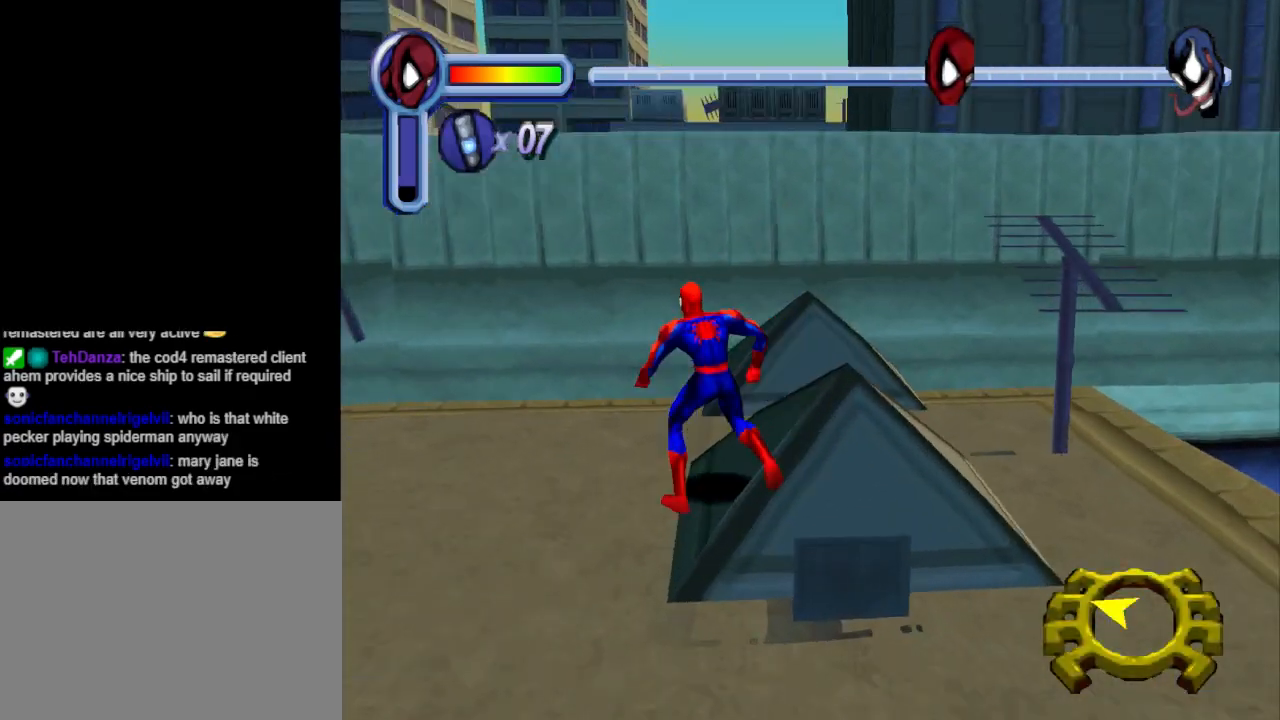
{"buttons": ["DPAD_UP"], "events": [[233, "DPAD_LEFT", "up"]]}
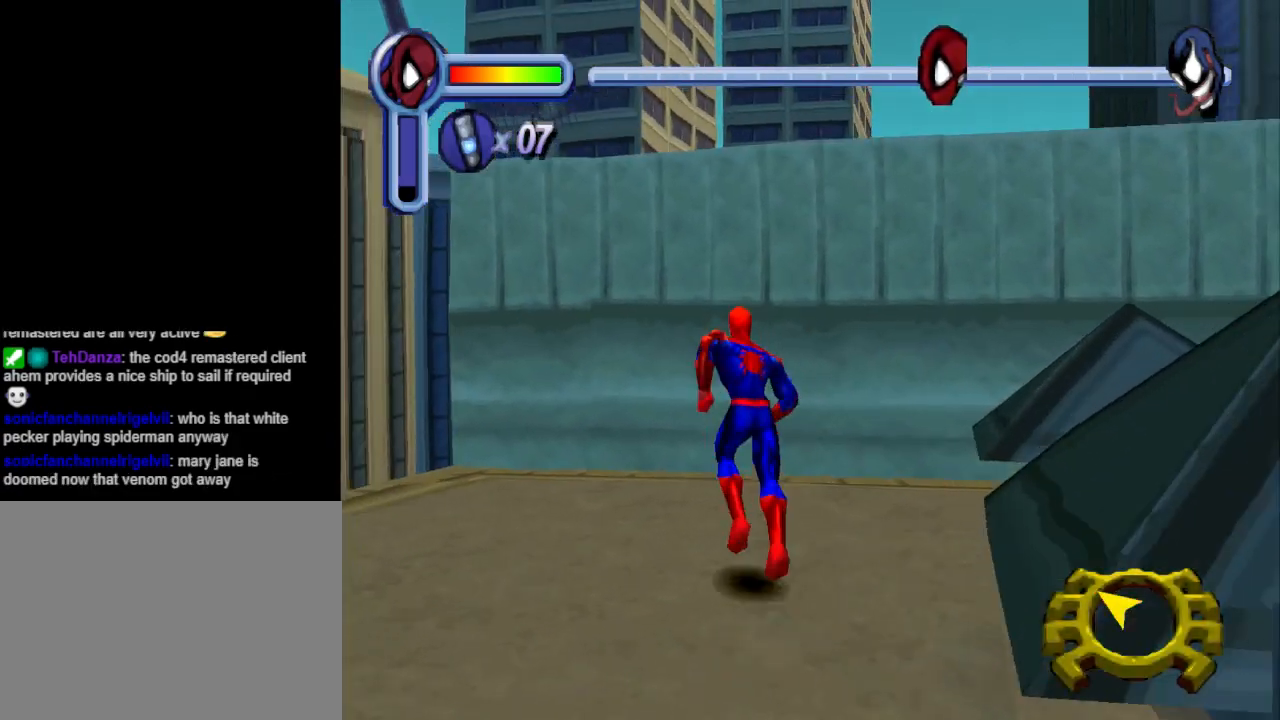
{"buttons": ["DPAD_UP"], "events": [[233, "DPAD_RIGHT", "down"], [400, "DPAD_RIGHT", "up"]]}
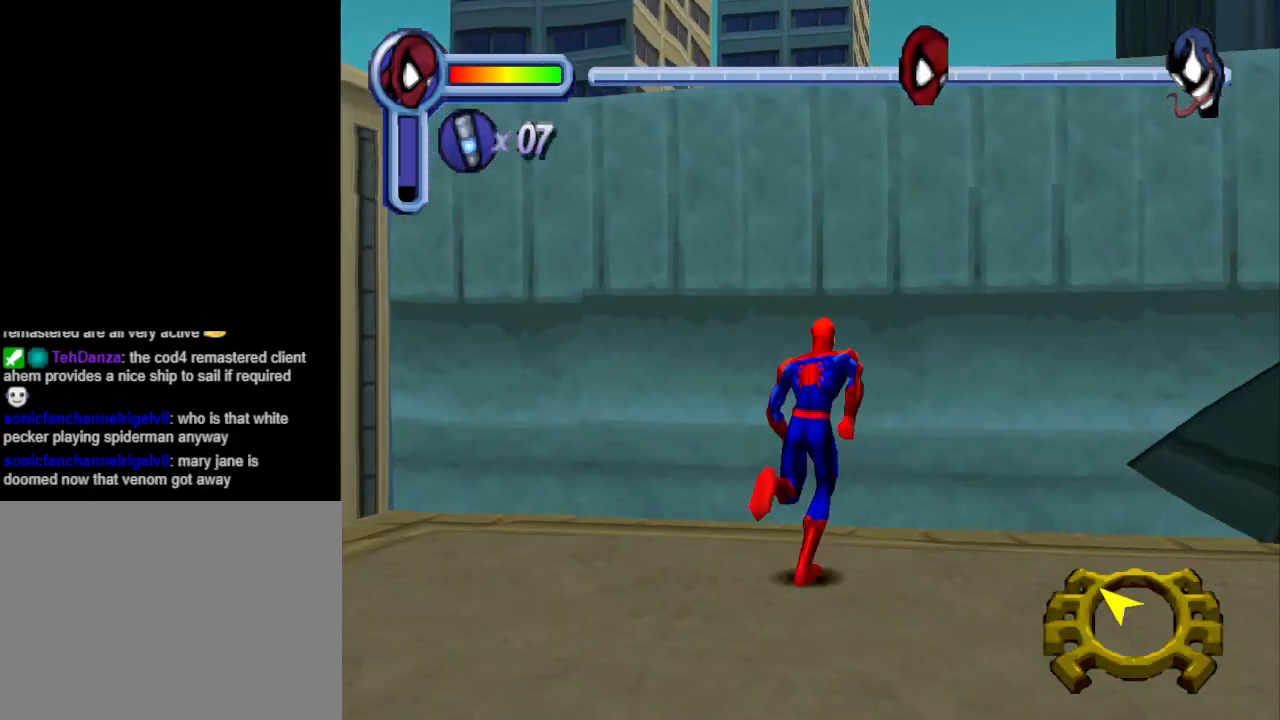
{"buttons": ["DPAD_UP"], "events": [[267, "DPAD_RIGHT", "down"], [333, "DPAD_RIGHT", "up"]]}
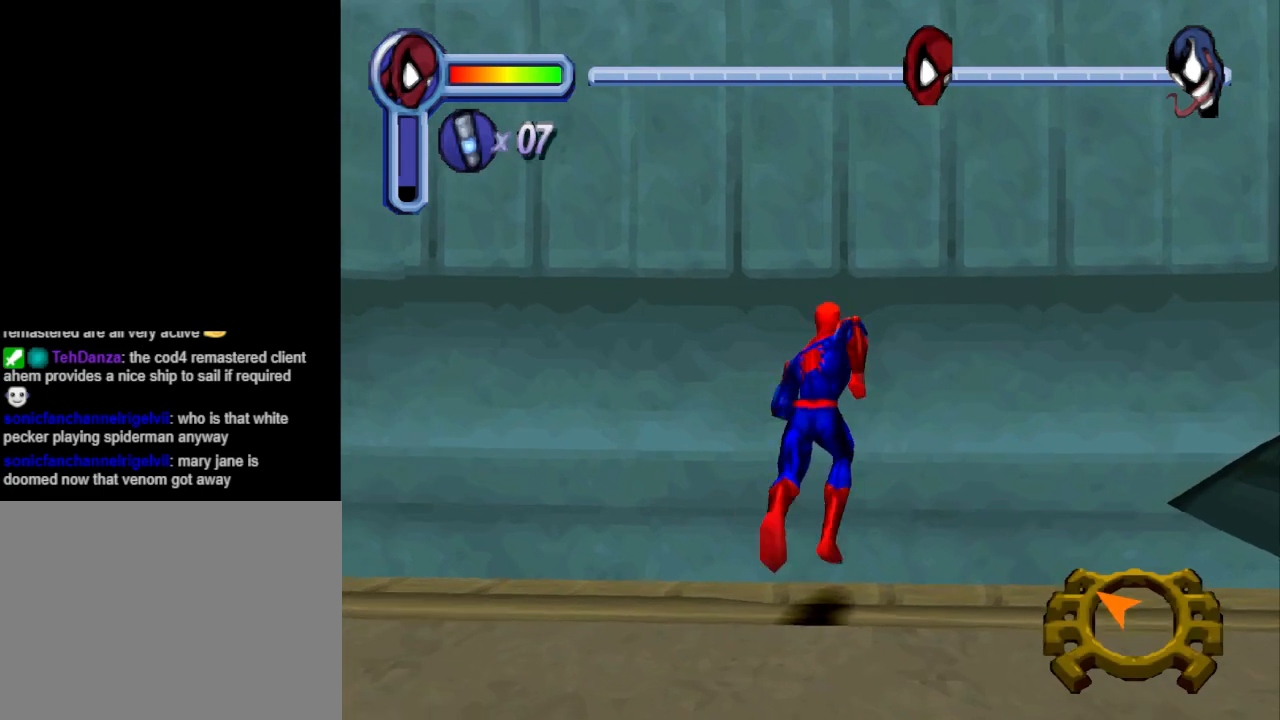
{"buttons": ["CROSS", "DPAD_UP"], "events": [[167, "CROSS", "down"]]}
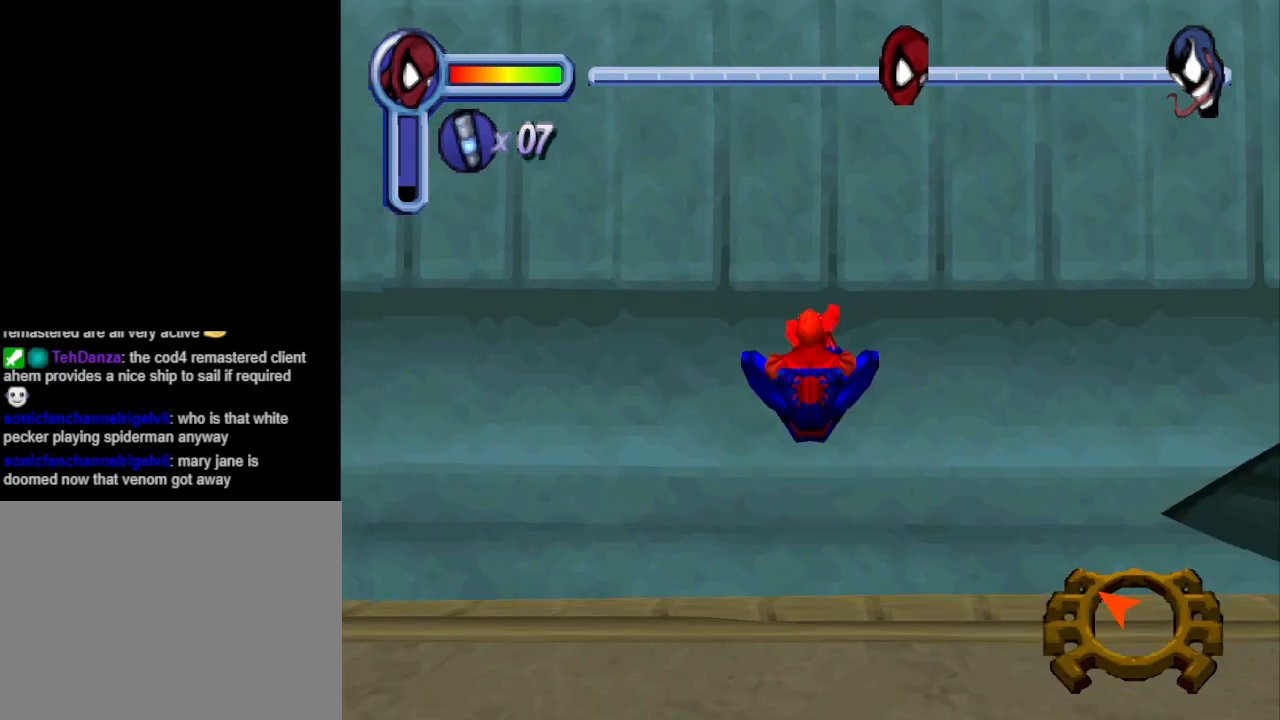
{"buttons": ["DPAD_UP"], "events": [[367, "CROSS", "up"]]}
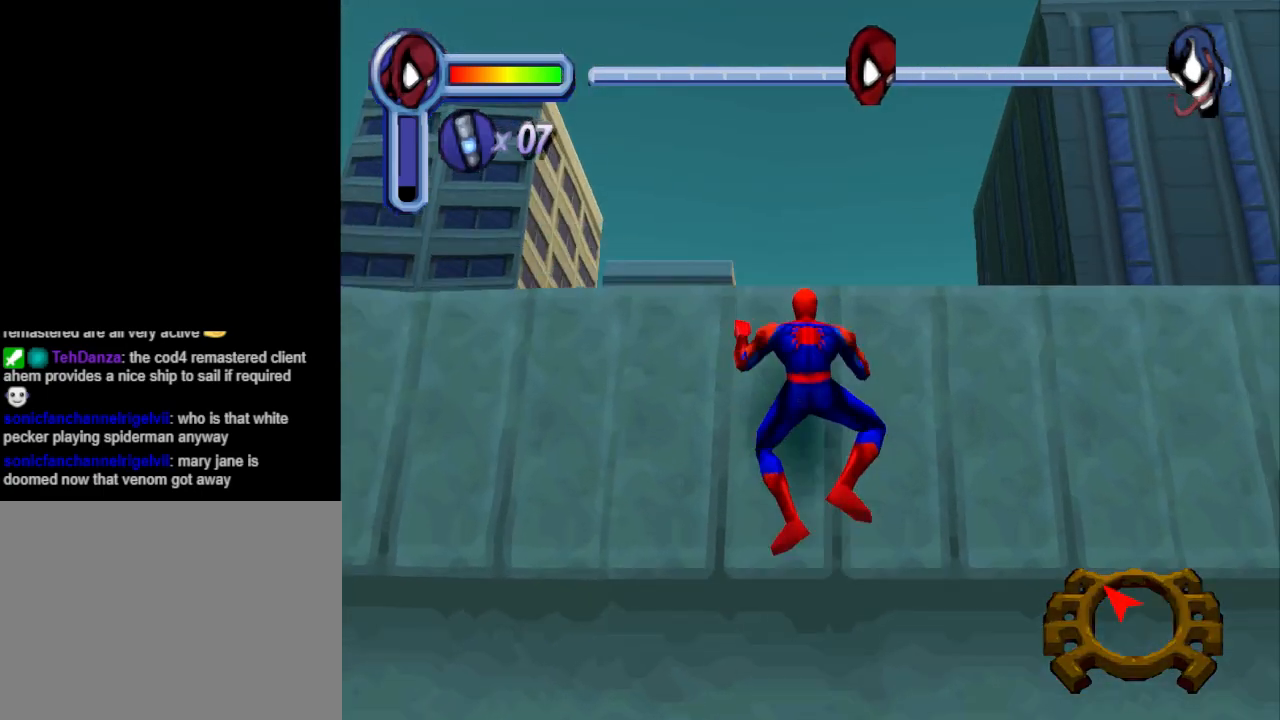
{"buttons": ["DPAD_UP", "DPAD_LEFT"], "events": [[433, "DPAD_LEFT", "down"]]}
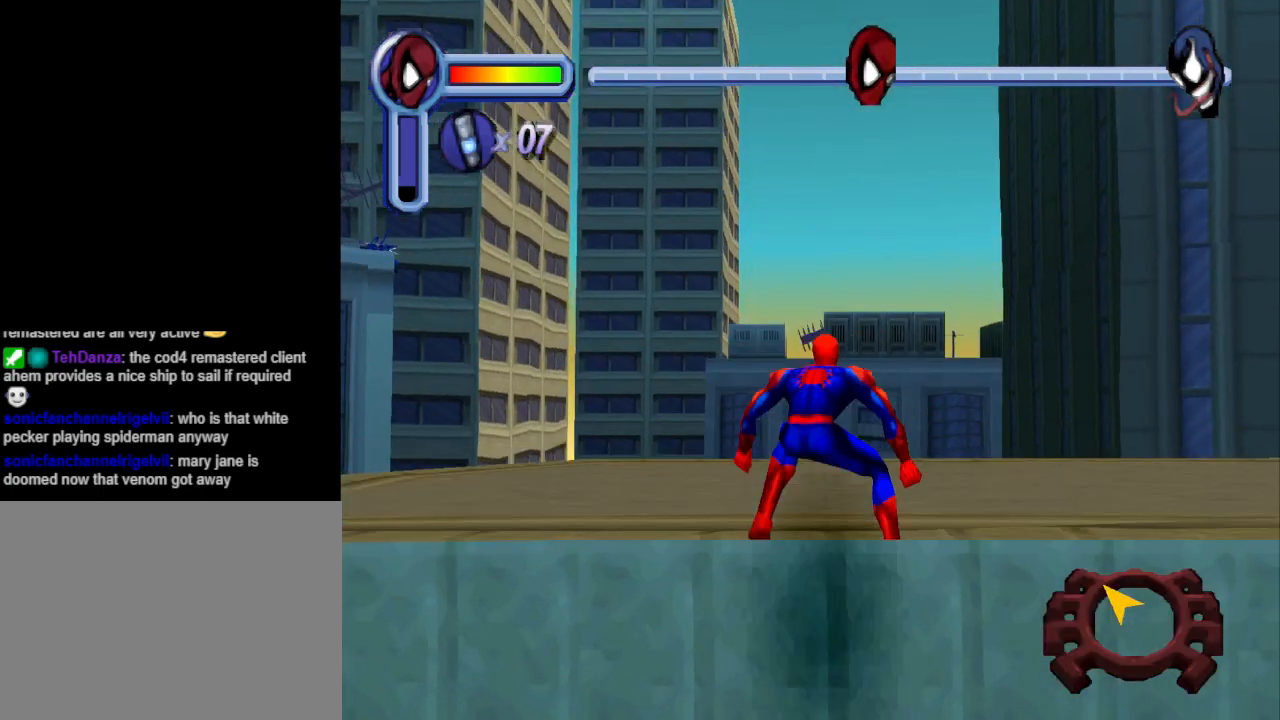
{"buttons": ["DPAD_UP"], "events": [[400, "DPAD_LEFT", "up"]]}
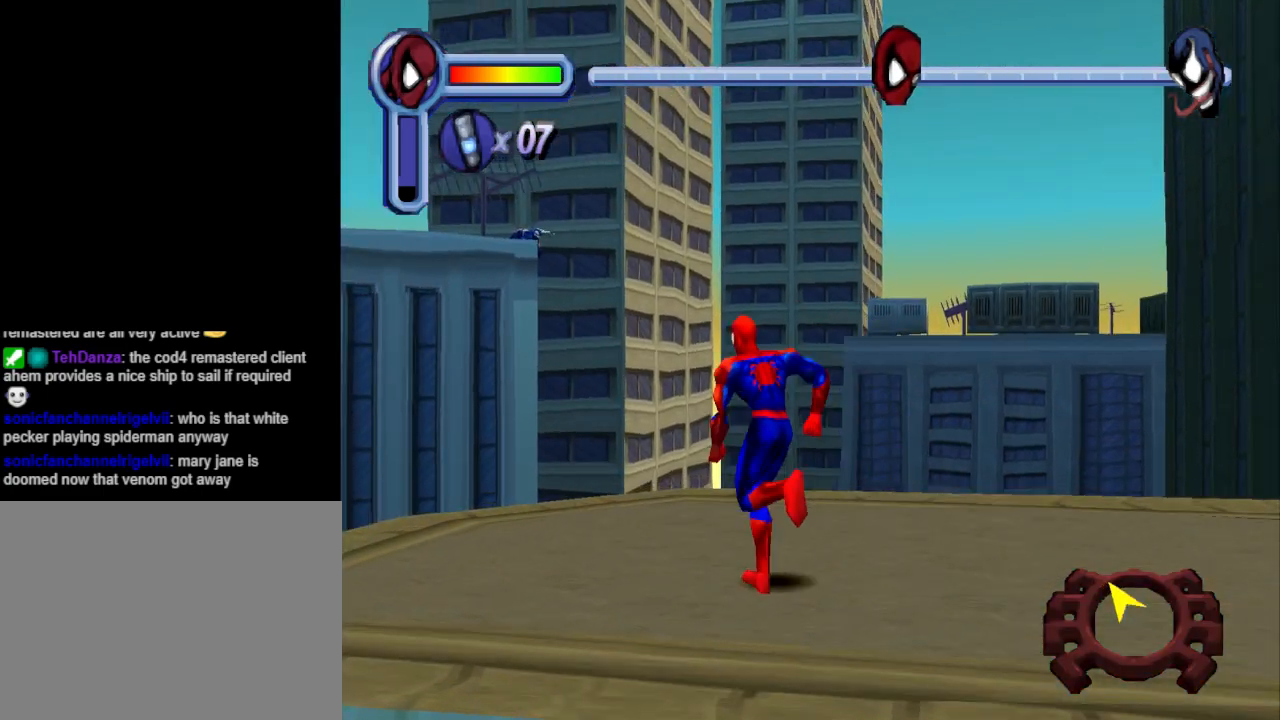
{"buttons": ["CROSS", "DPAD_UP"], "events": [[267, "CROSS", "down"]]}
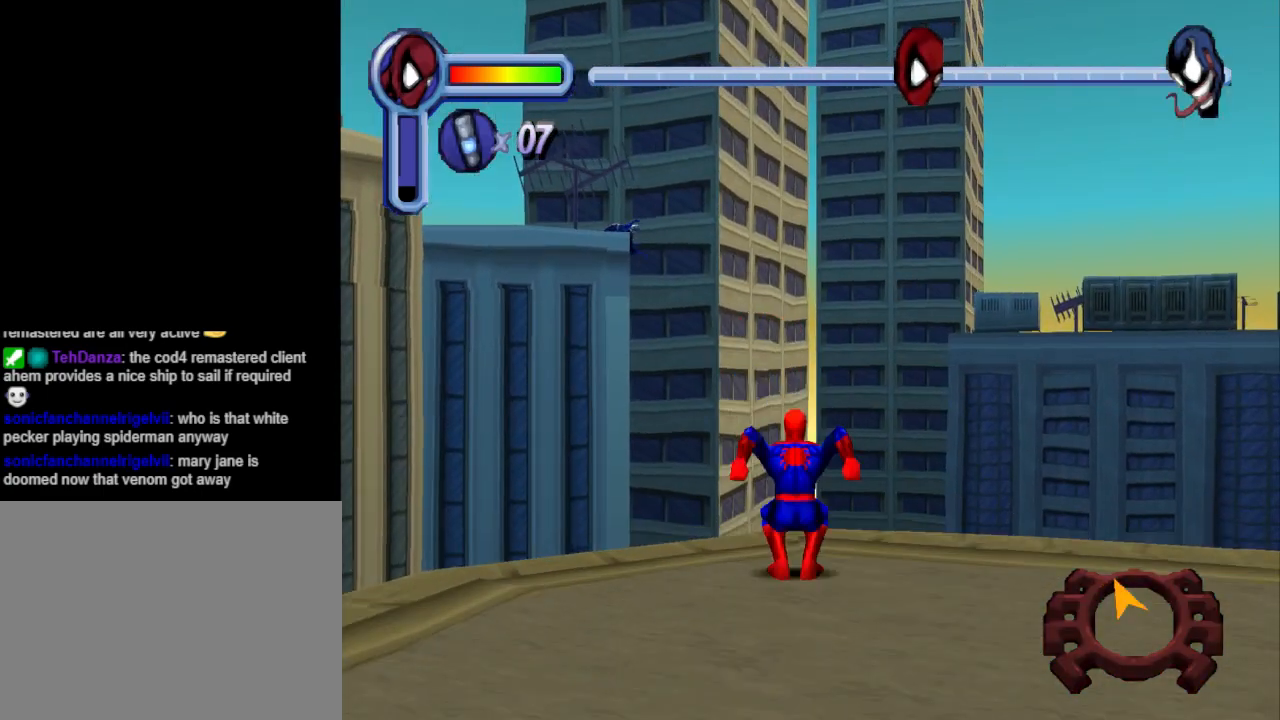
{"buttons": ["CROSS", "DPAD_UP", "DPAD_RIGHT"], "events": [[267, "DPAD_RIGHT", "down"]]}
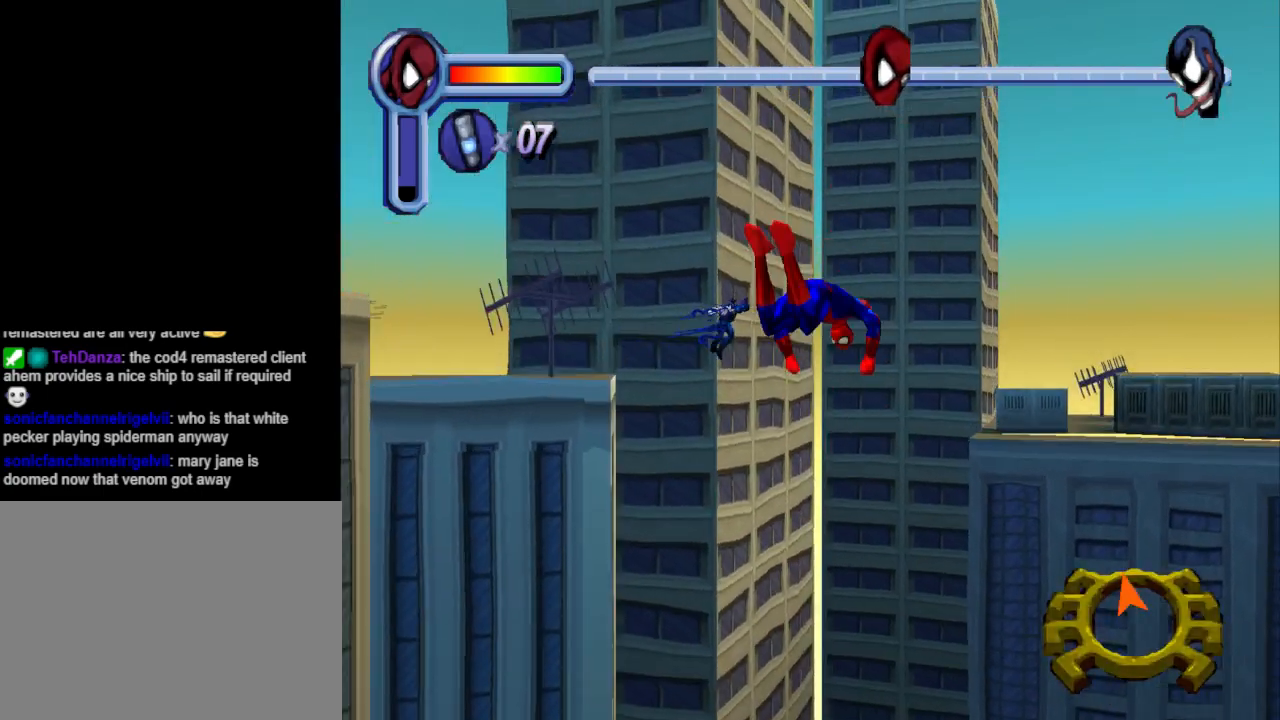
{"buttons": ["R1", "DPAD_UP"], "events": [[100, "CROSS", "up"], [233, "R1", "down"], [300, "DPAD_RIGHT", "up"]]}
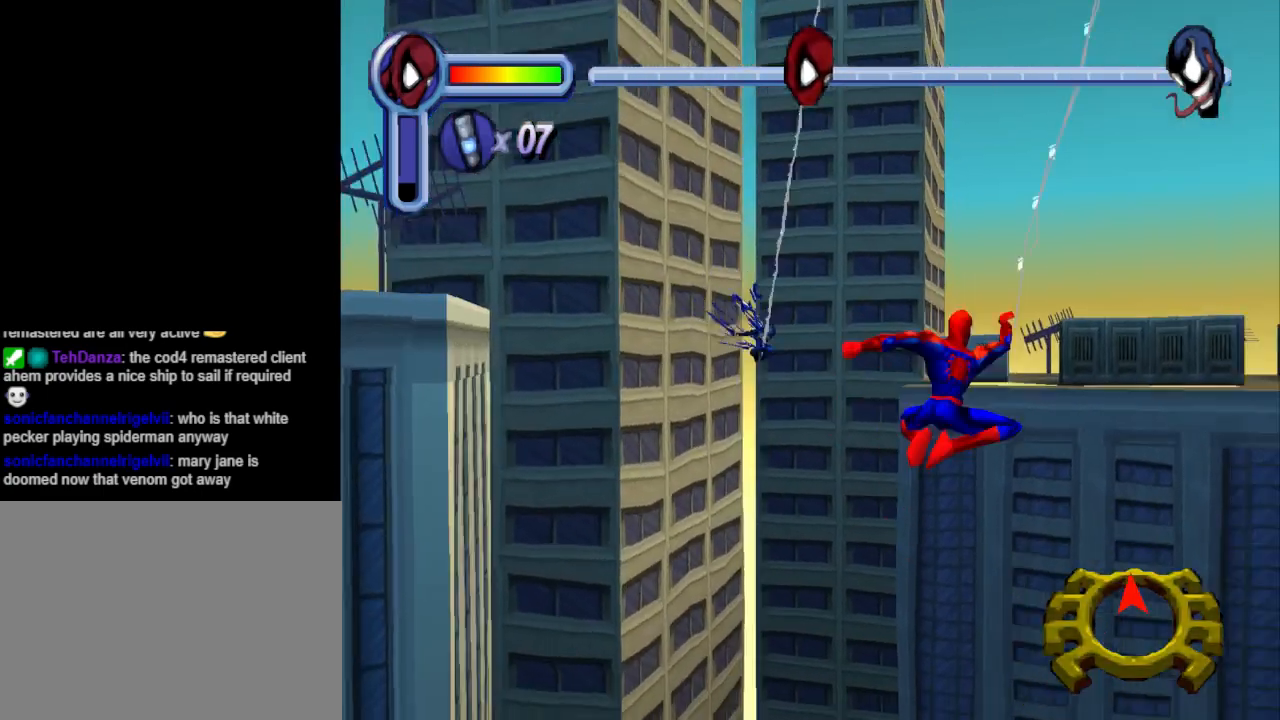
{"buttons": ["R1", "DPAD_UP"], "events": []}
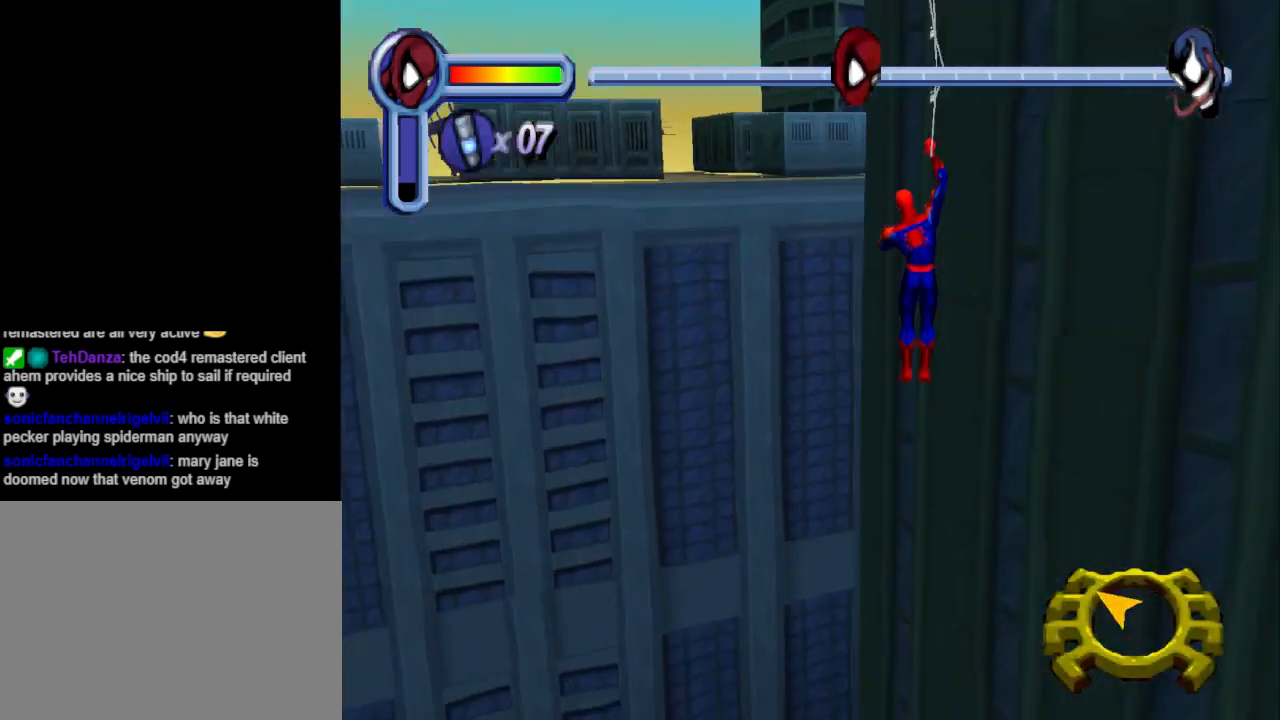
{"buttons": ["R1", "DPAD_UP", "DPAD_LEFT"], "events": [[500, "DPAD_LEFT", "down"]]}
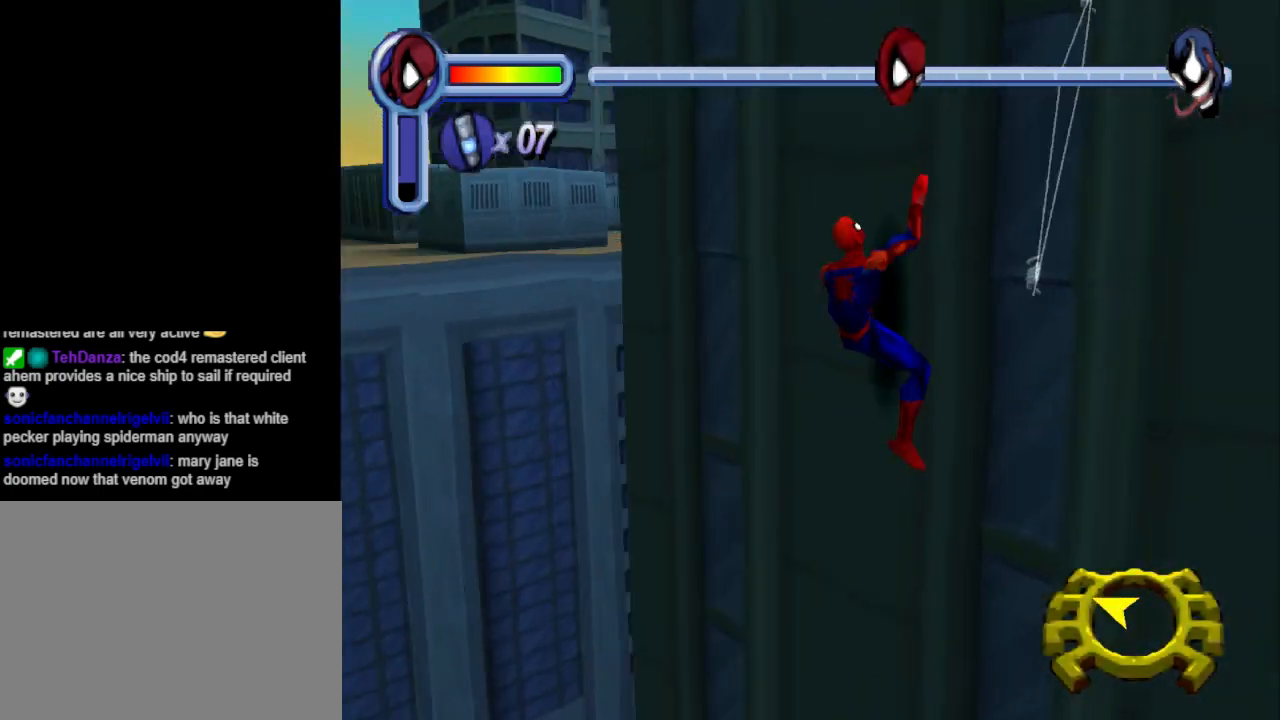
{"buttons": ["DPAD_UP", "DPAD_LEFT"], "events": [[67, "R1", "up"]]}
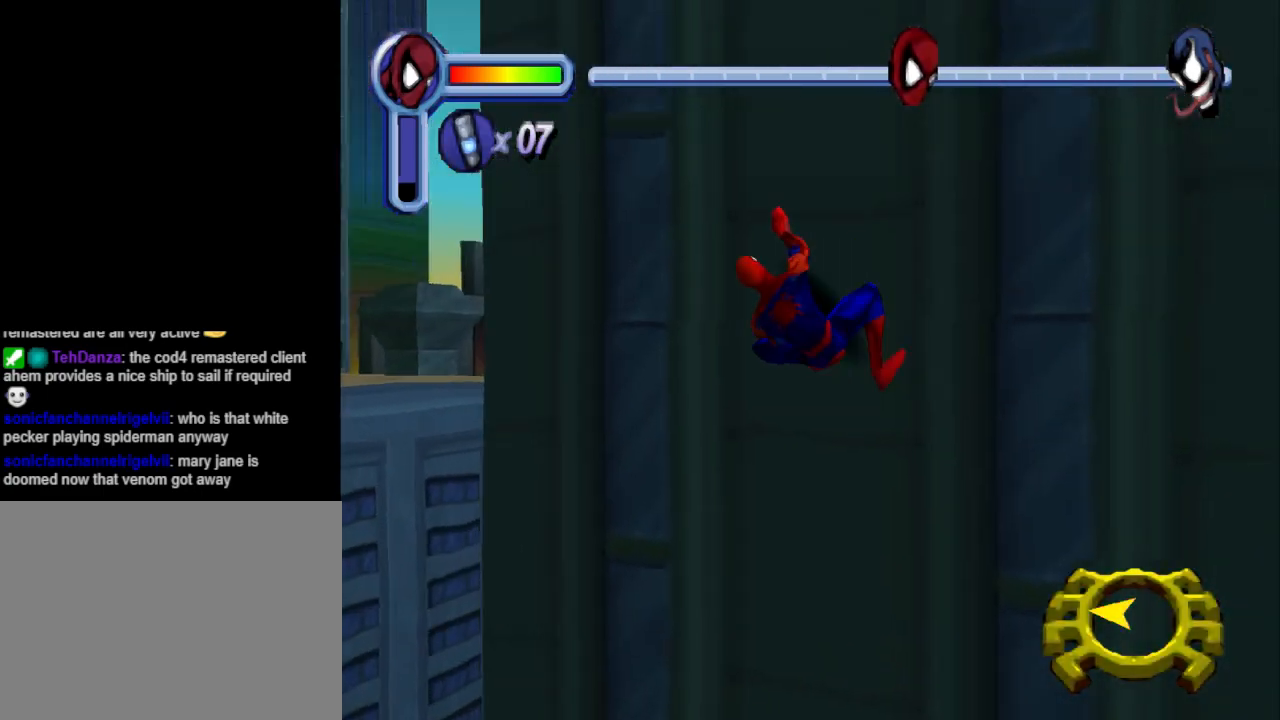
{"buttons": ["DPAD_LEFT"], "events": [[100, "DPAD_UP", "up"]]}
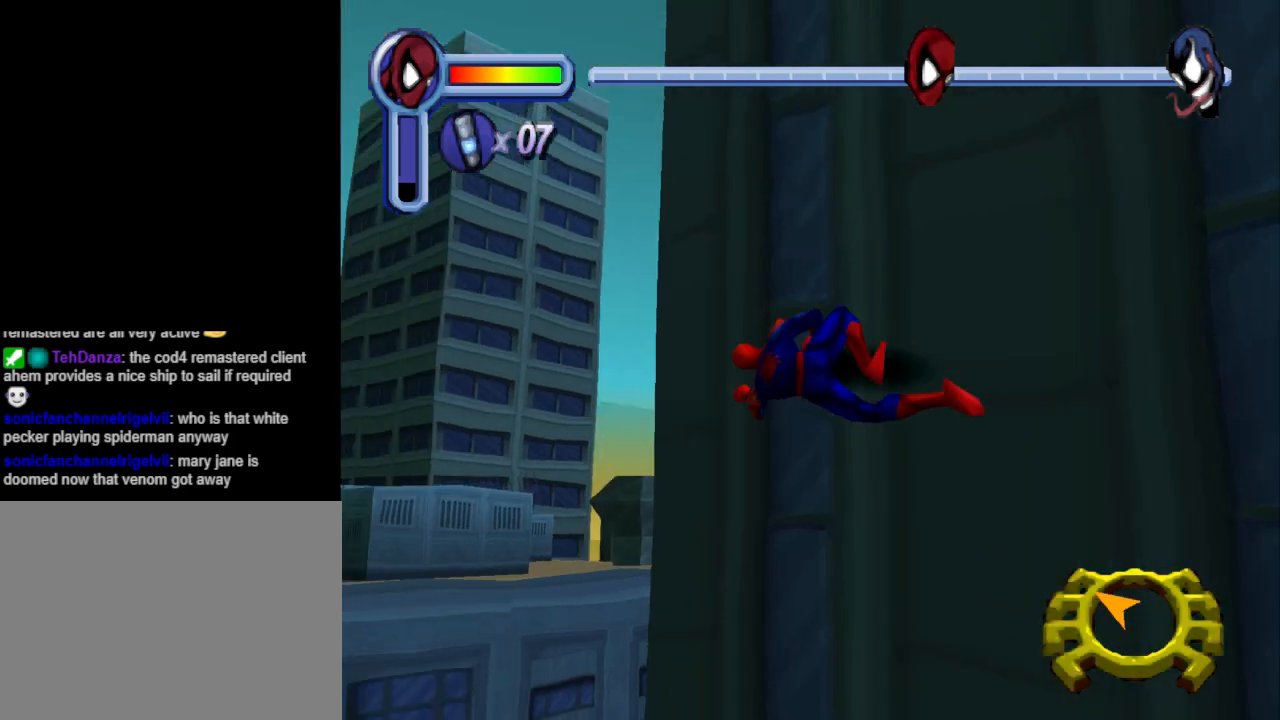
{"buttons": ["CROSS", "DPAD_UP", "DPAD_LEFT"], "events": [[433, "CROSS", "down"], [500, "DPAD_UP", "down"]]}
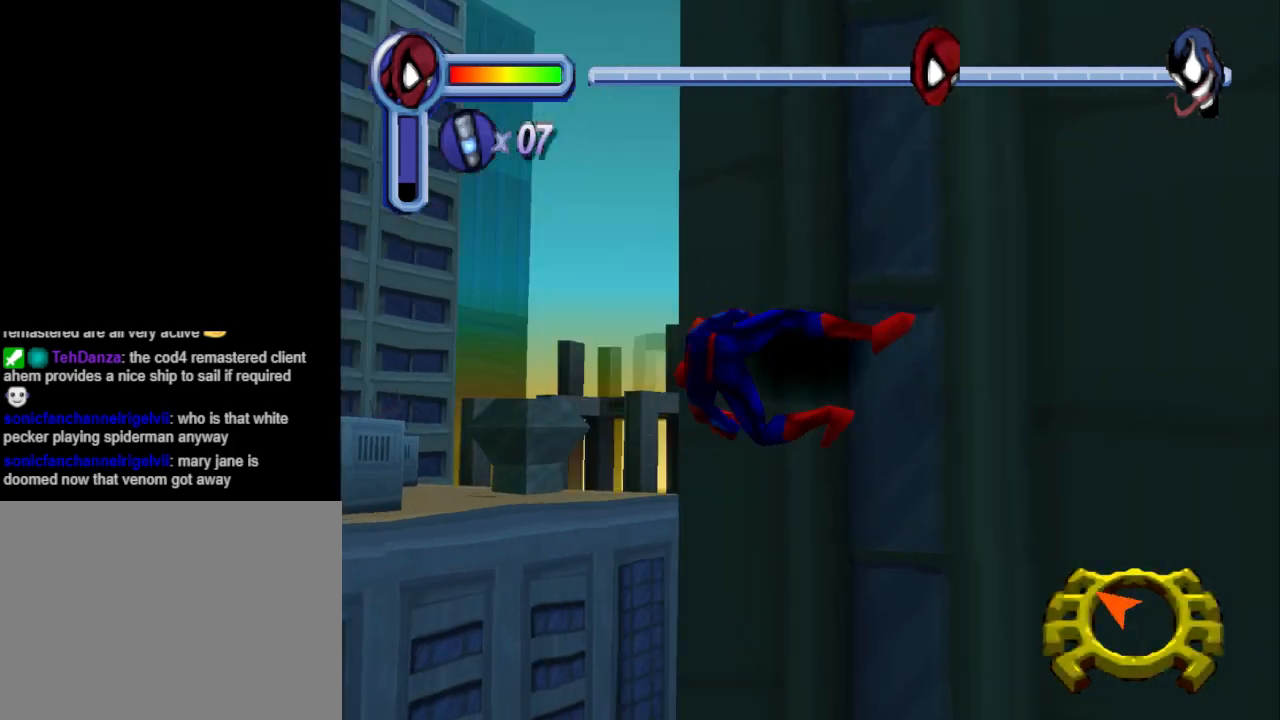
{"buttons": ["CROSS", "DPAD_DOWN", "DPAD_LEFT"], "events": [[267, "DPAD_UP", "up"], [400, "CROSS", "up"], [467, "DPAD_DOWN", "down"], [500, "CROSS", "down"]]}
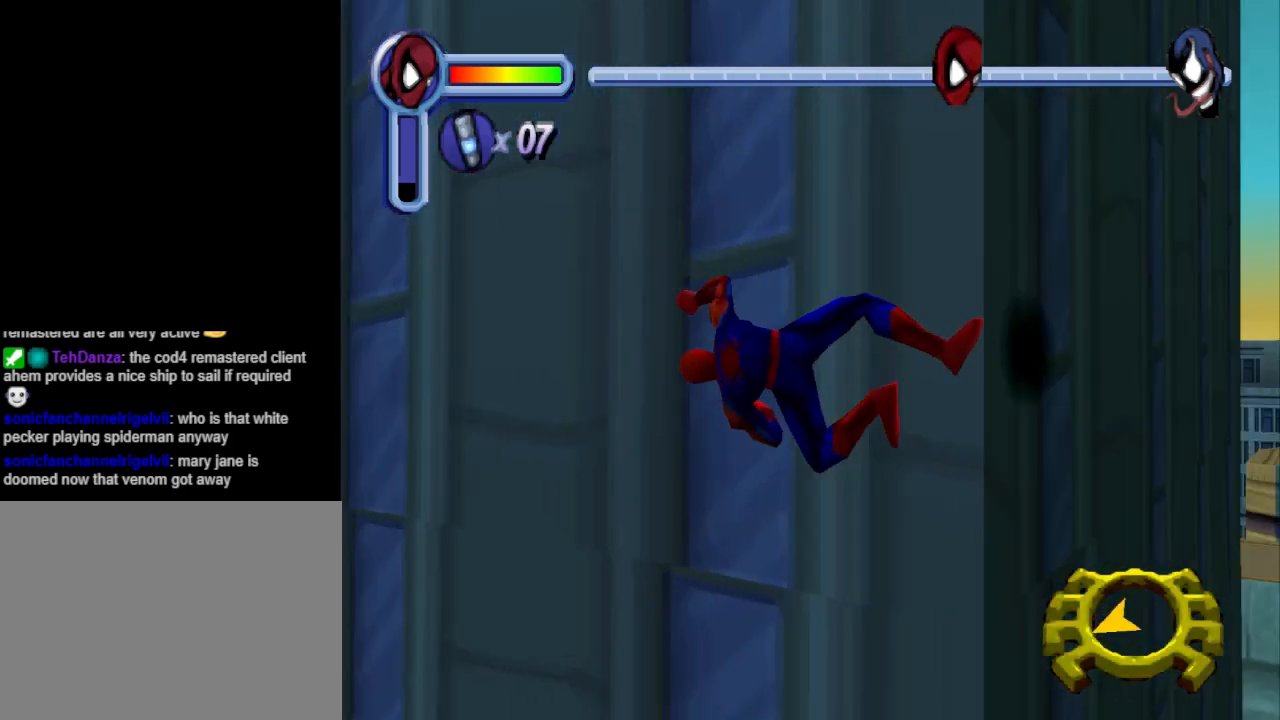
{"buttons": ["DPAD_DOWN", "DPAD_LEFT"], "events": [[133, "CROSS", "up"], [200, "CROSS", "down"], [433, "CROSS", "up"]]}
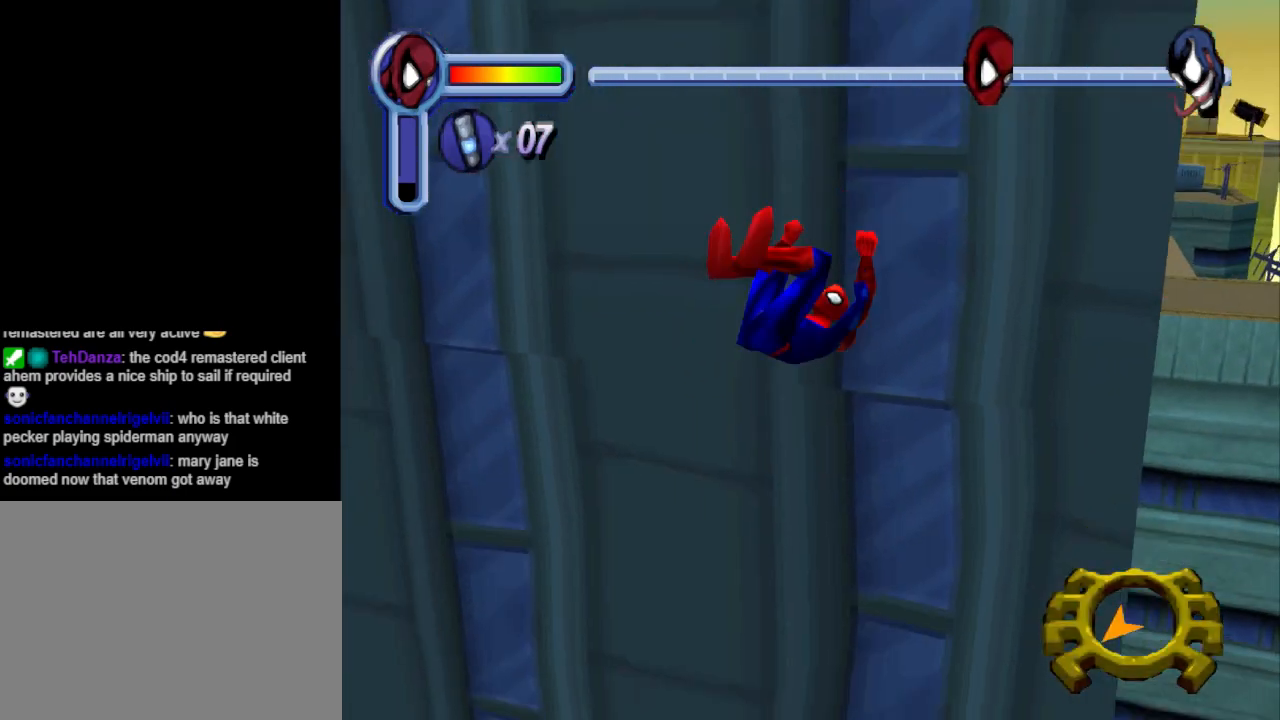
{"buttons": ["R1", "DPAD_DOWN", "DPAD_LEFT"], "events": [[200, "R1", "down"]]}
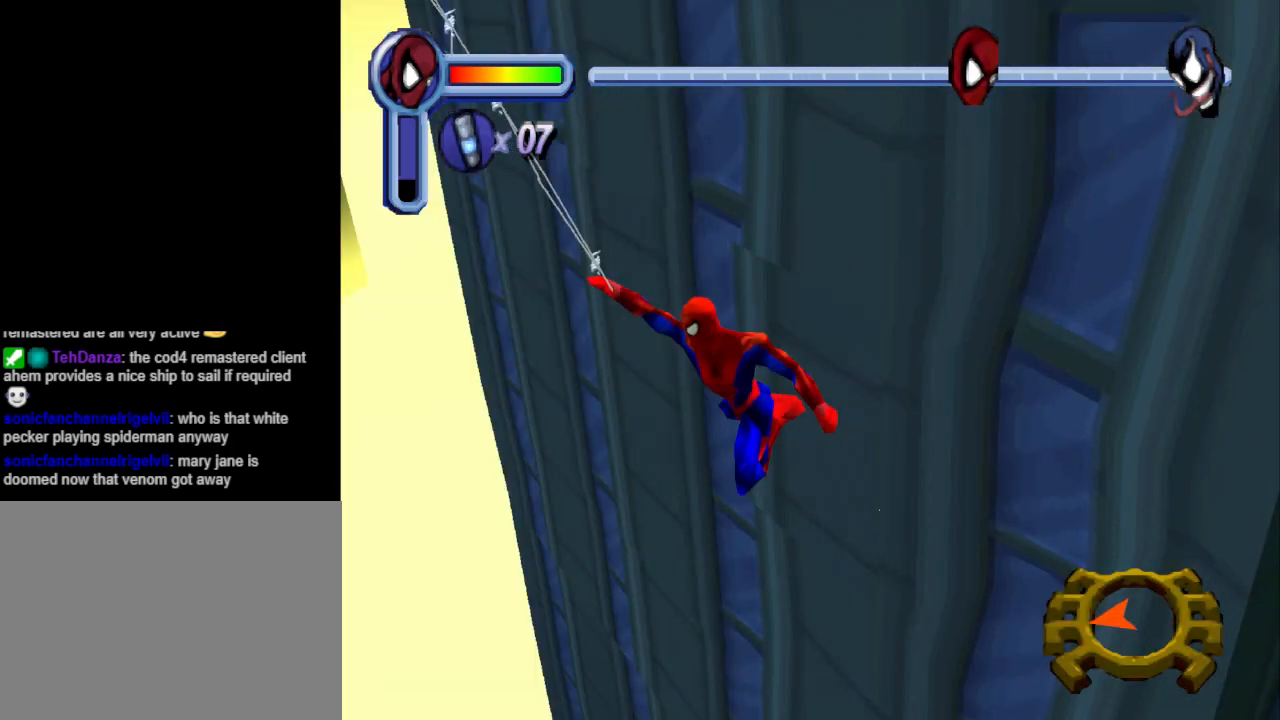
{"buttons": ["R1", "DPAD_UP"], "events": [[100, "DPAD_DOWN", "up"], [333, "DPAD_UP", "down"], [367, "DPAD_LEFT", "up"]]}
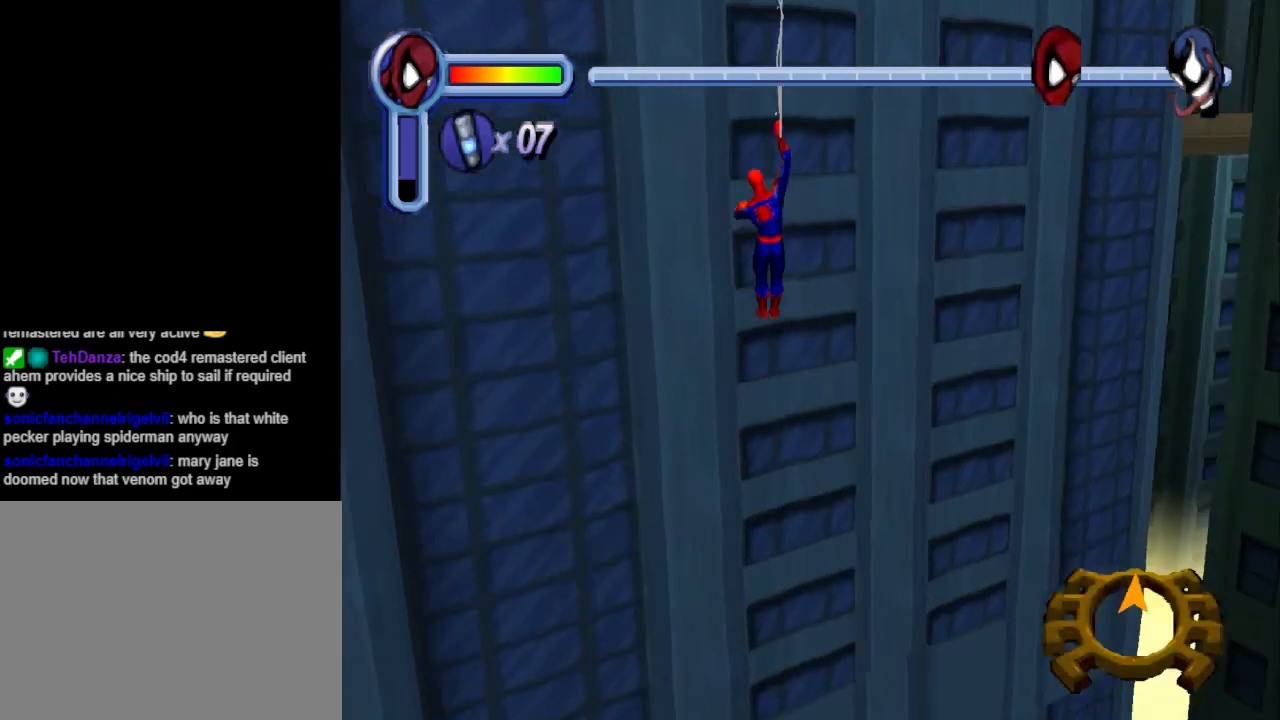
{"buttons": ["DPAD_UP"], "events": [[300, "R1", "up"]]}